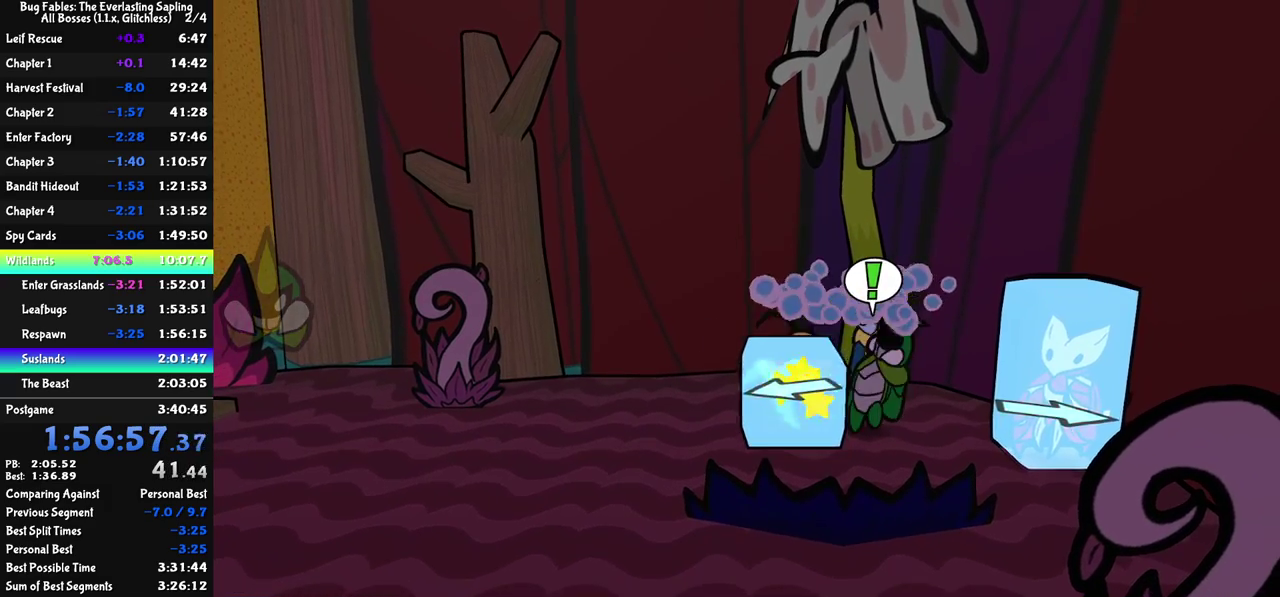
Gameplay with a controller (Nintendo layout); each line is a JSON object with the inputs held at the frame after it. "events" lists button and stick changes between this image and that frame as [ms after this image, input, new state], when the widget could be followed in between. Not read: L3 R3.
{"buttons": [], "left_stick": "down-left", "events": [[417, "C_RIGHT", "down"], [483, "C_RIGHT", "up"]]}
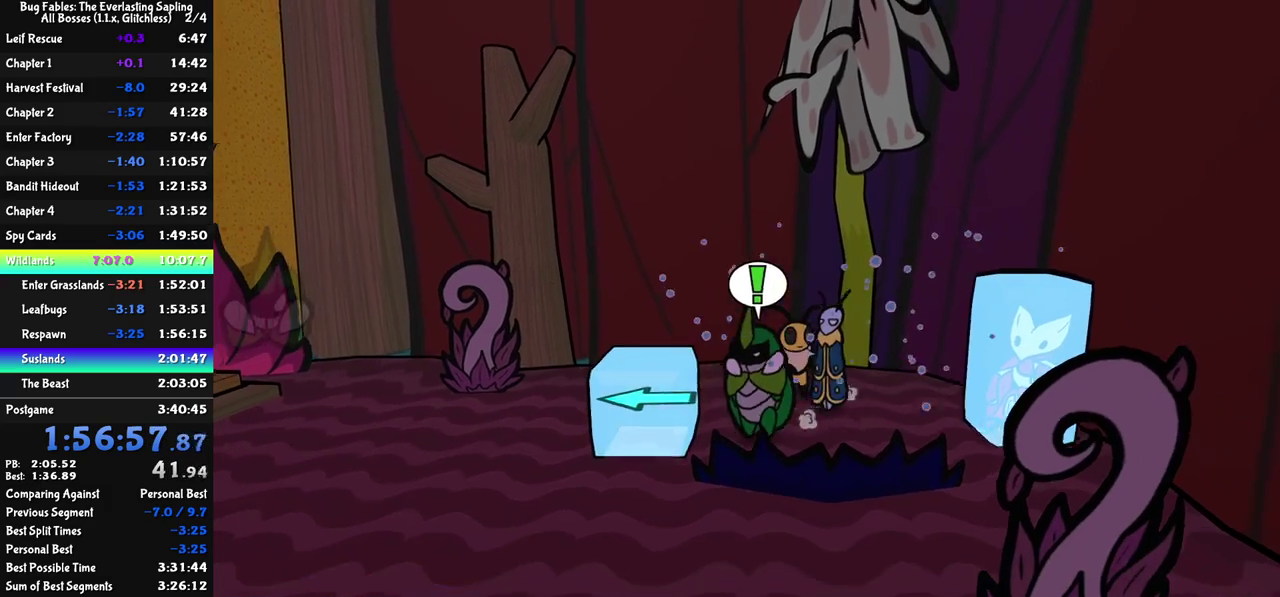
{"buttons": [], "left_stick": "left", "events": [[33, "left_stick", "left"]]}
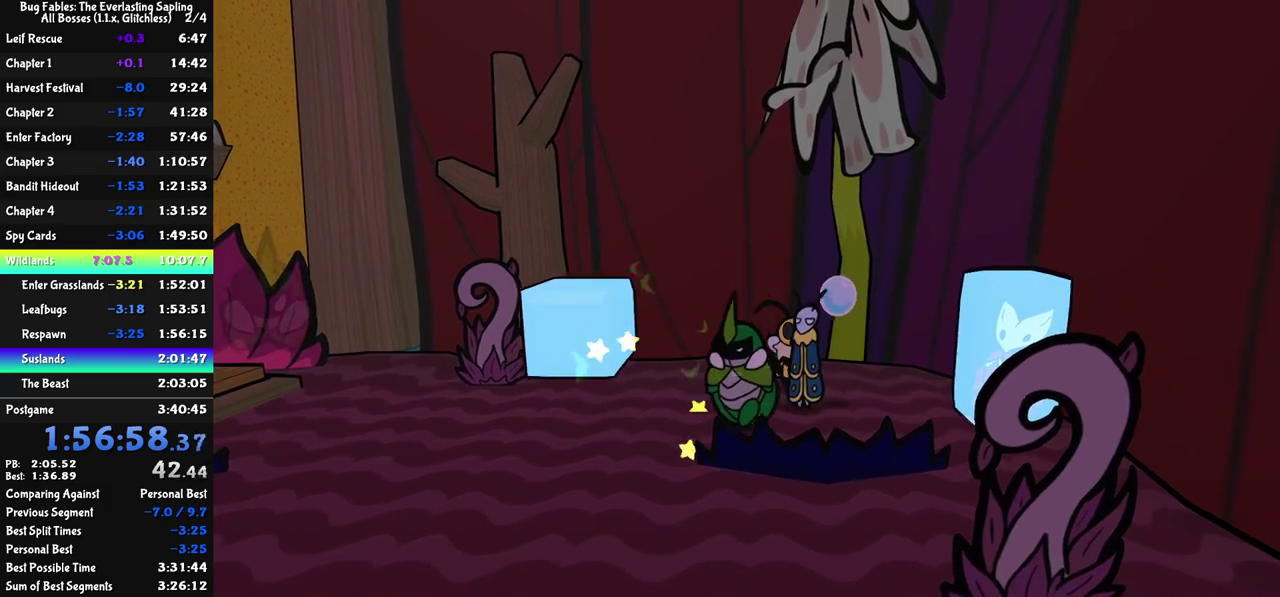
{"buttons": [], "left_stick": "left", "events": [[283, "C_RIGHT", "down"], [350, "C_RIGHT", "up"]]}
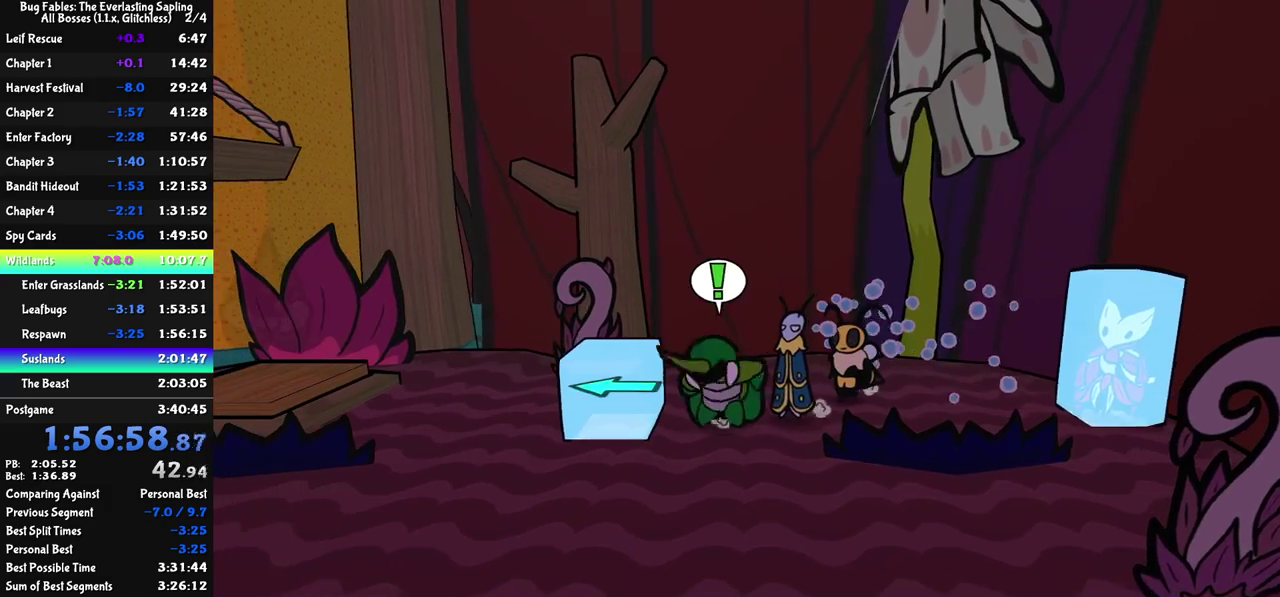
{"buttons": [], "left_stick": "left", "events": []}
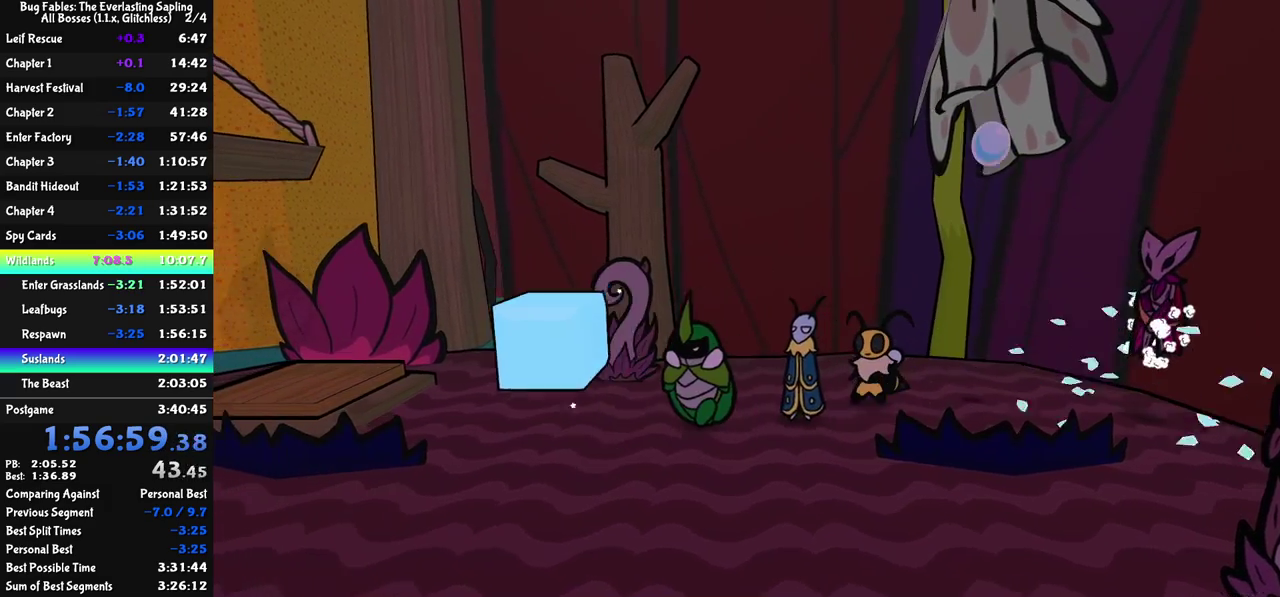
{"buttons": [], "left_stick": "left", "events": [[217, "C_RIGHT", "down"], [283, "C_RIGHT", "up"]]}
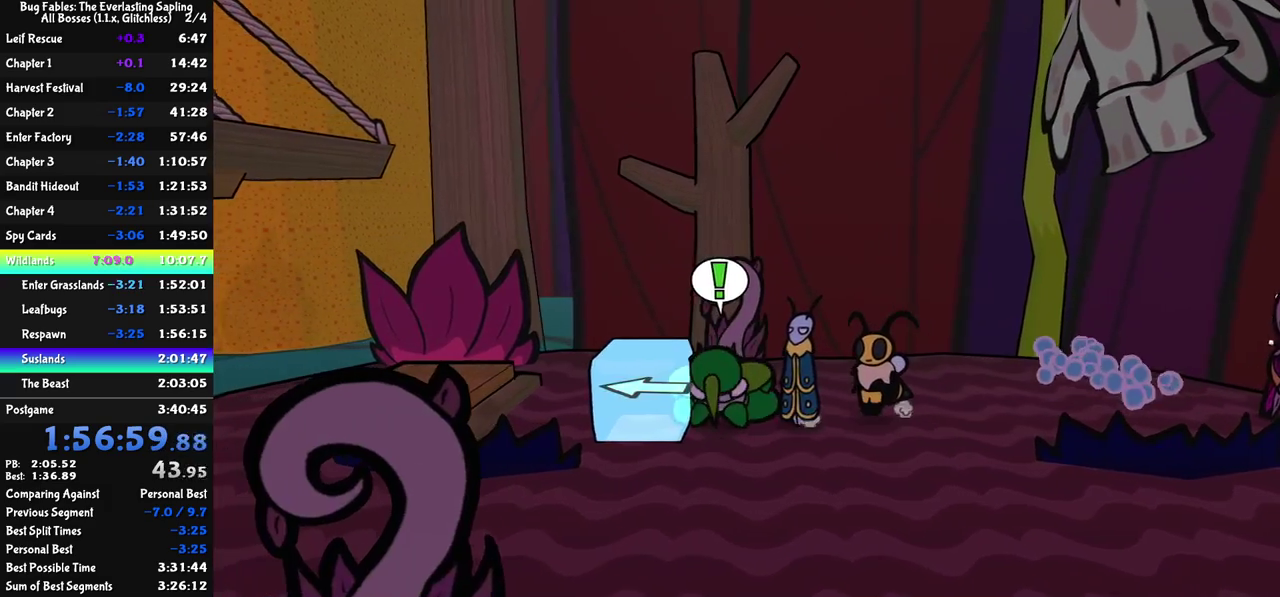
{"buttons": [], "left_stick": "left", "events": []}
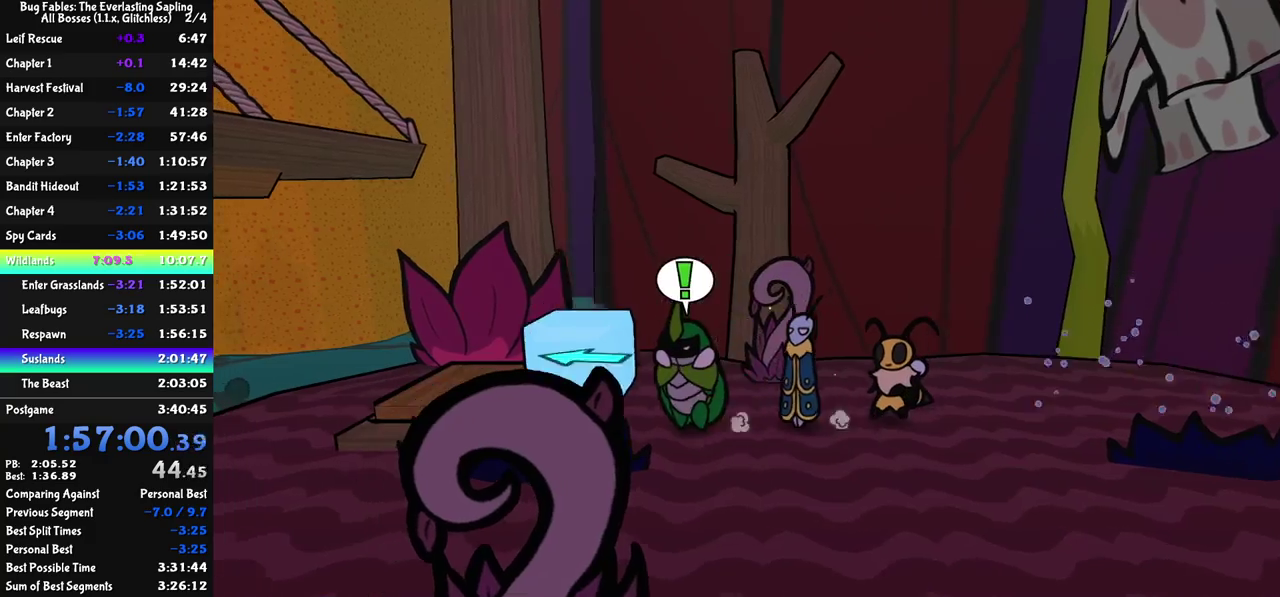
{"buttons": [], "left_stick": "down-left", "events": [[67, "C_RIGHT", "down"], [117, "C_RIGHT", "up"], [467, "left_stick", "down-left"]]}
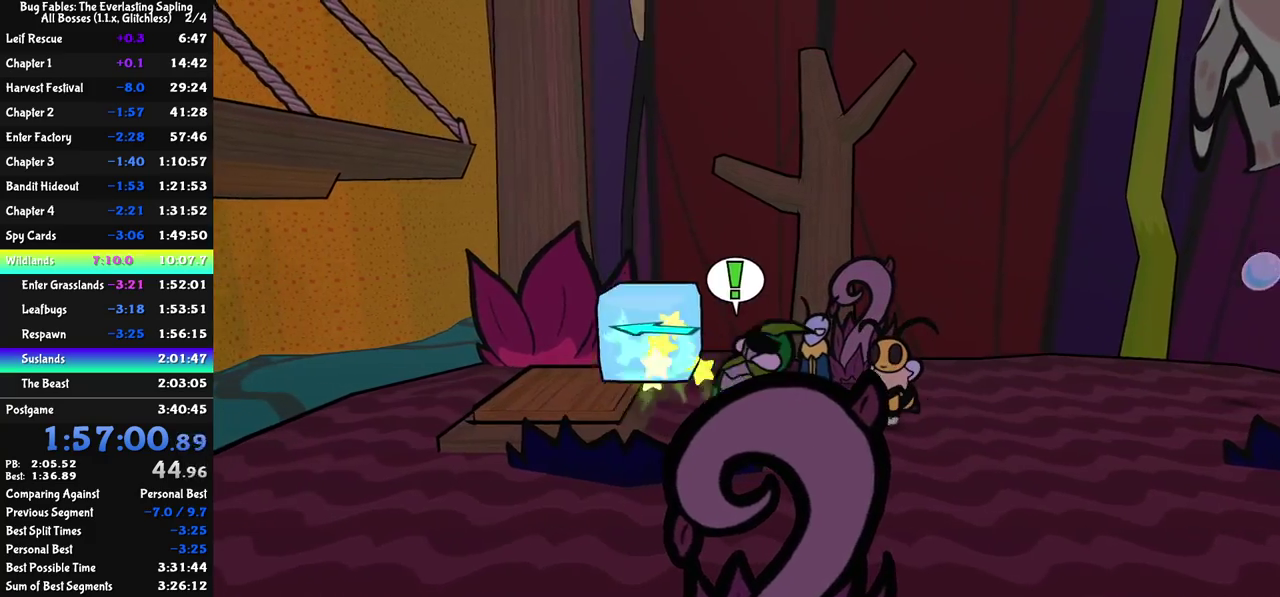
{"buttons": [], "left_stick": "down-left", "events": []}
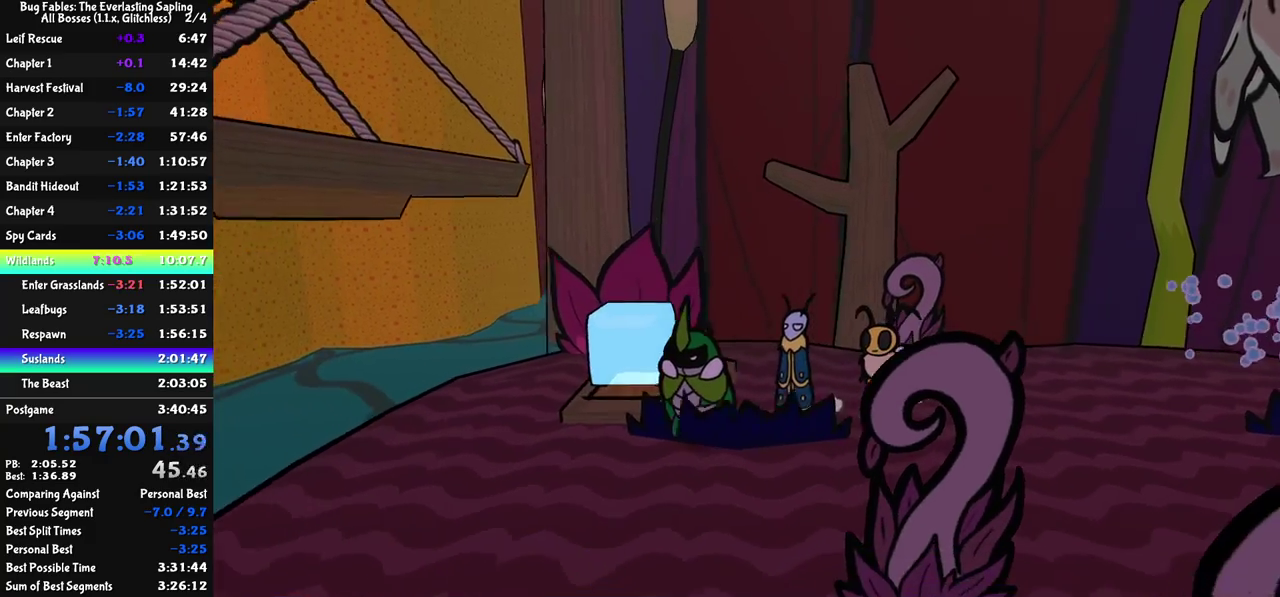
{"buttons": [], "left_stick": "left", "events": [[350, "left_stick", "left"]]}
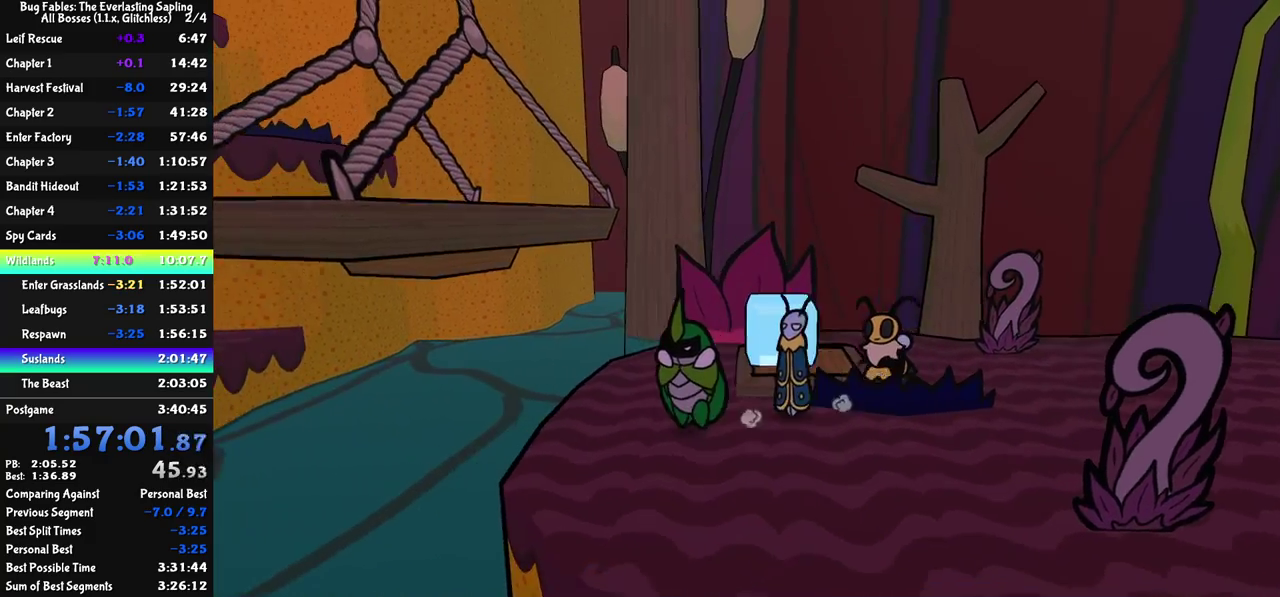
{"buttons": [], "left_stick": "center", "events": [[200, "left_stick", "center"]]}
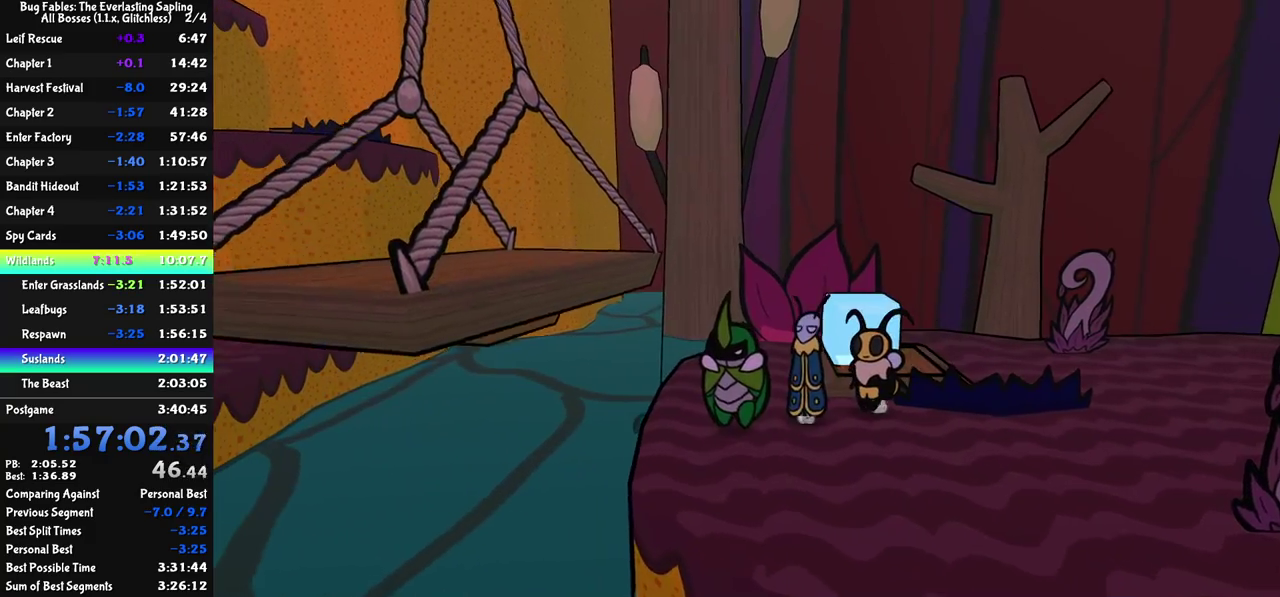
{"buttons": ["C_DOWN"], "left_stick": "left", "events": [[50, "left_stick", "left"], [350, "C_DOWN", "down"]]}
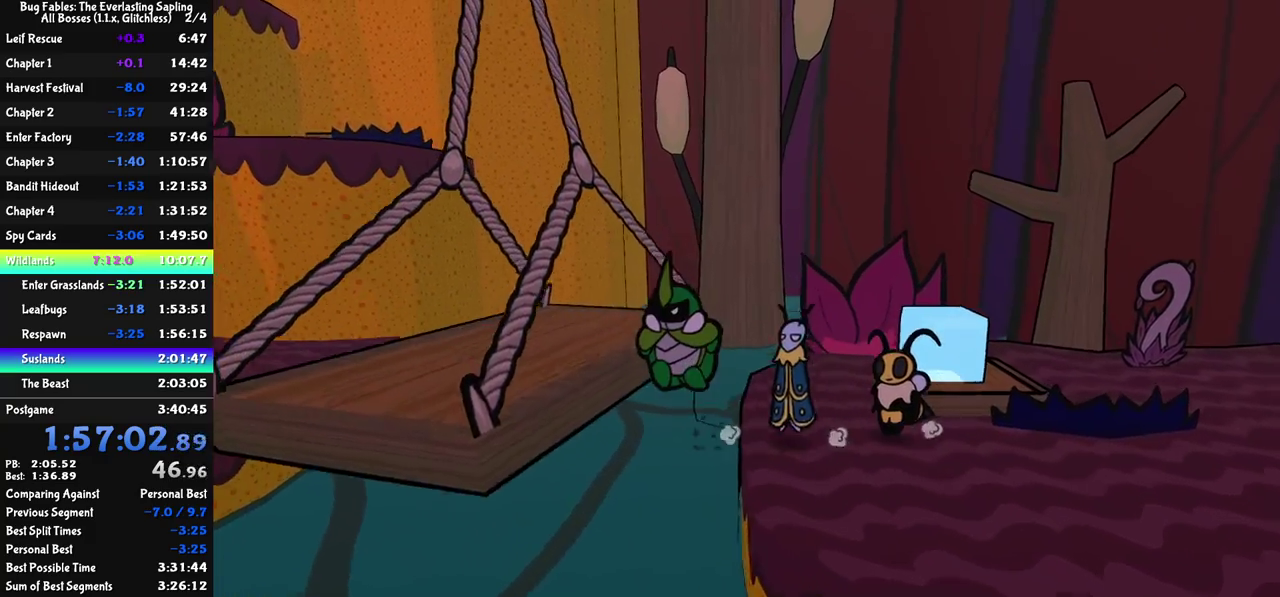
{"buttons": [], "left_stick": "left", "events": [[233, "C_DOWN", "up"], [350, "C_RIGHT", "down"], [500, "C_RIGHT", "up"]]}
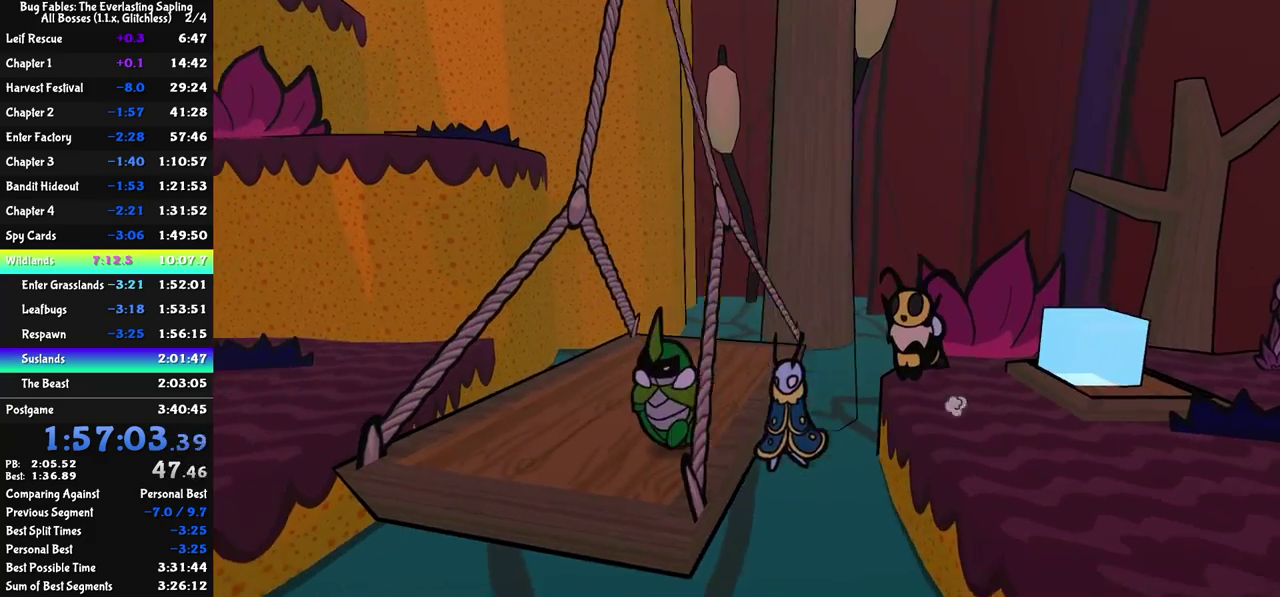
{"buttons": [], "left_stick": "up-left", "events": [[50, "C_RIGHT", "down"], [117, "C_RIGHT", "up"], [450, "left_stick", "up-left"]]}
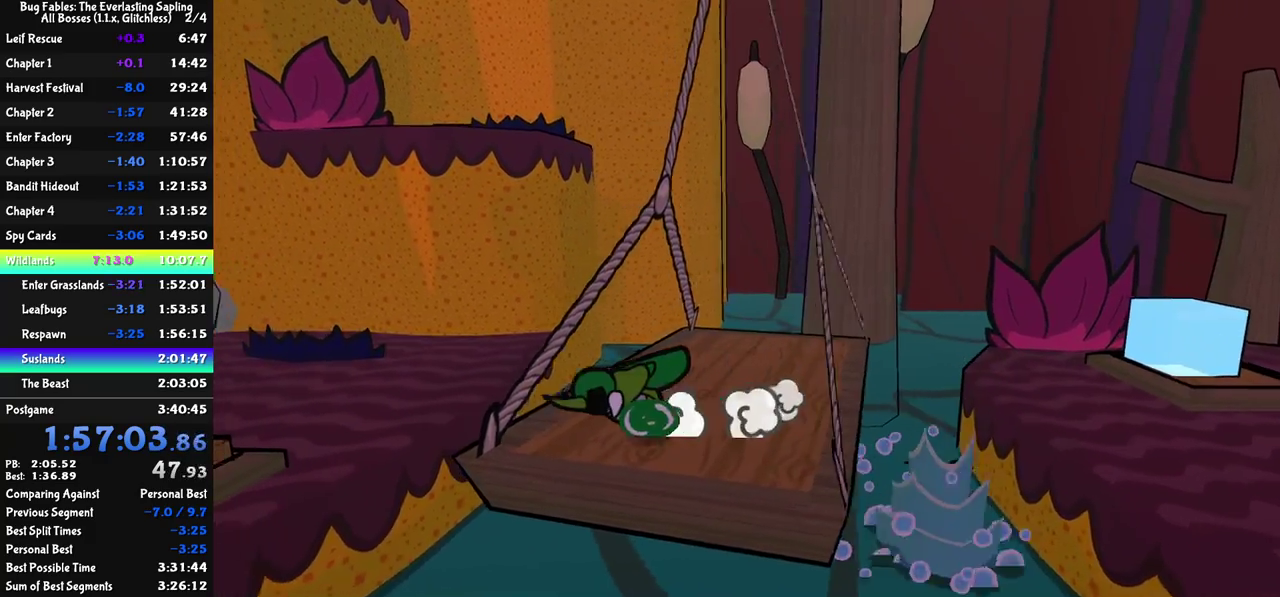
{"buttons": [], "left_stick": "up-left", "events": []}
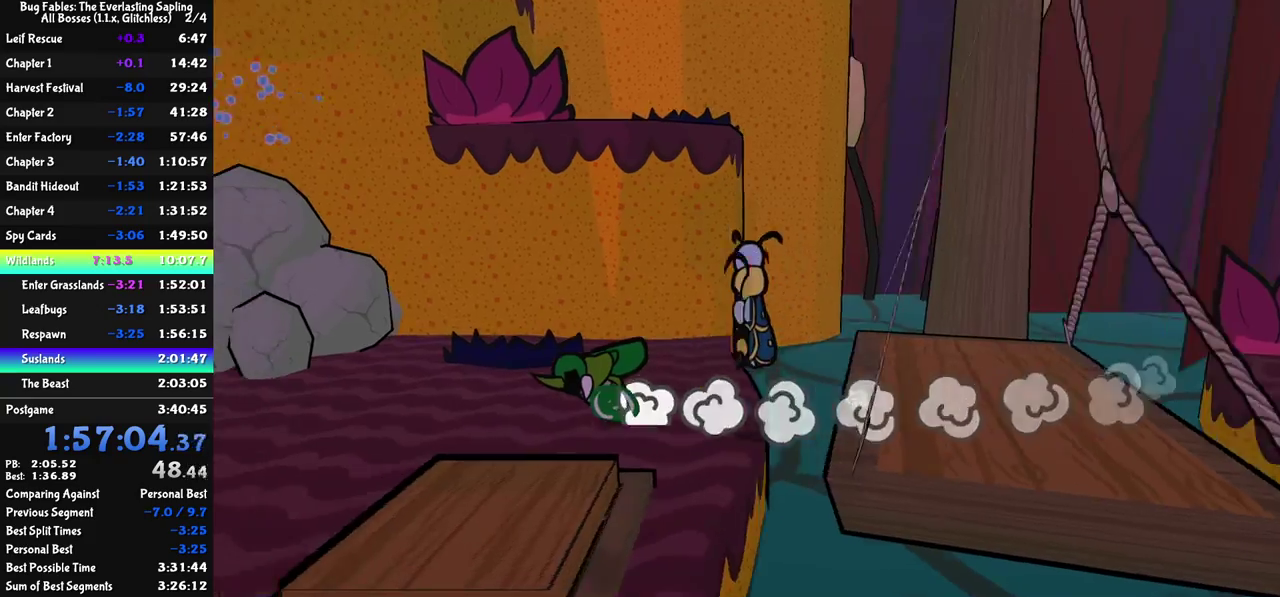
{"buttons": [], "left_stick": "up-left", "events": []}
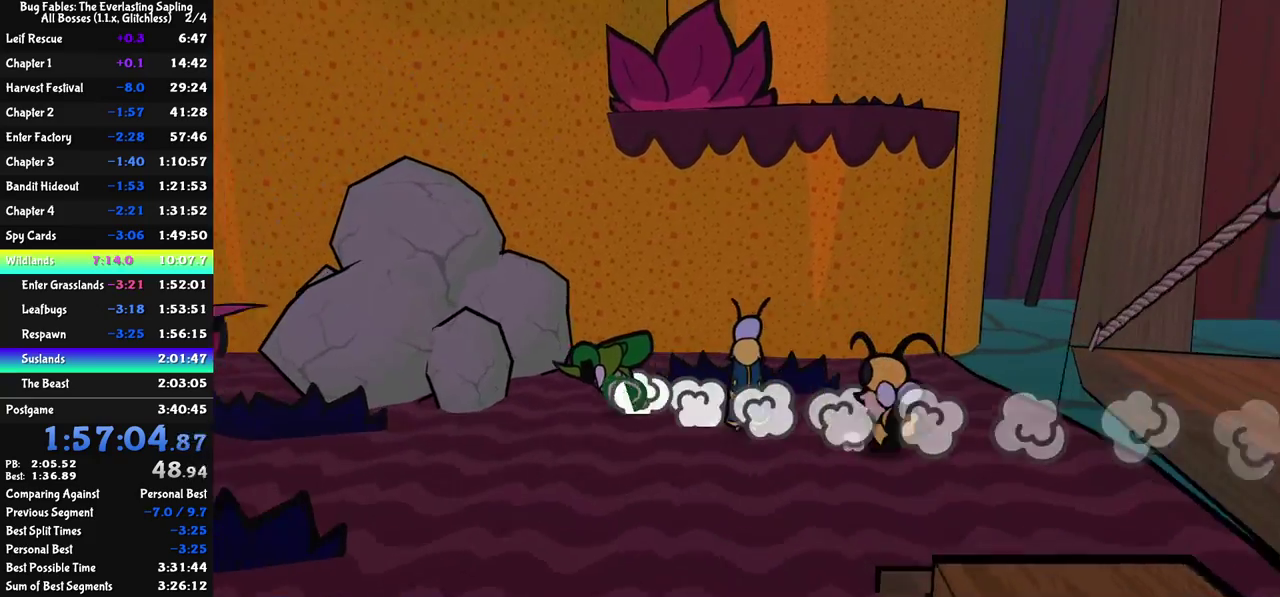
{"buttons": [], "left_stick": "center", "events": [[233, "C_DOWN", "down"], [300, "C_DOWN", "up"], [333, "left_stick", "up"], [383, "left_stick", "up-right"], [400, "C_LEFT", "down"], [450, "left_stick", "center"], [483, "C_LEFT", "up"]]}
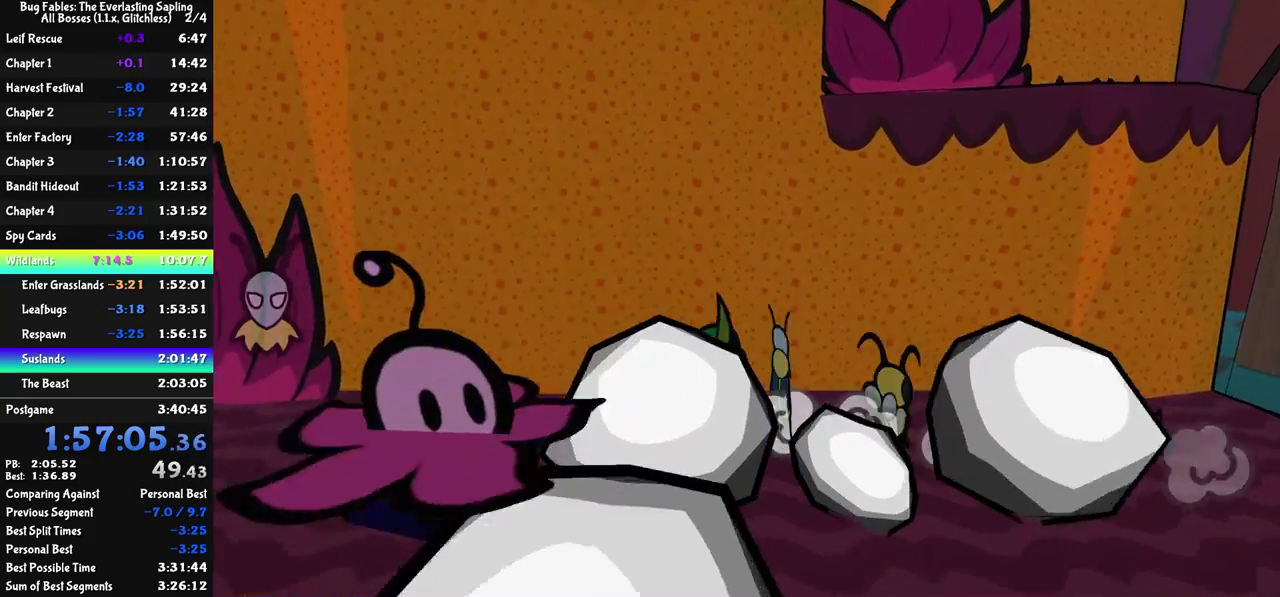
{"buttons": [], "left_stick": "center", "events": []}
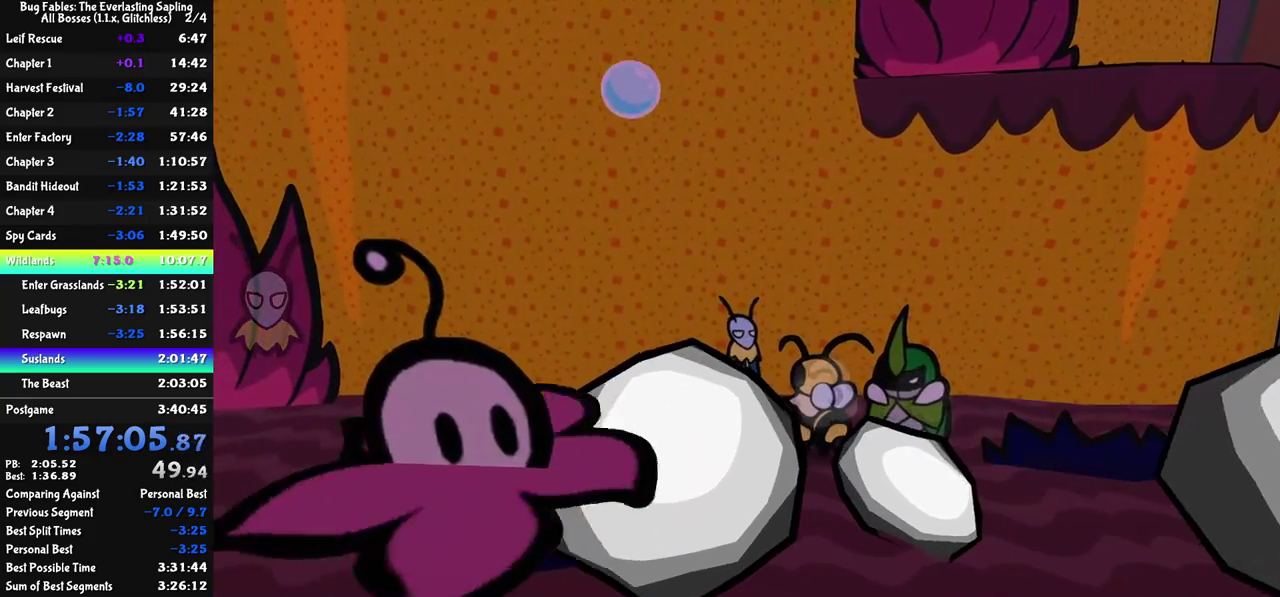
{"buttons": [], "left_stick": "down-left", "events": [[167, "left_stick", "down-left"], [183, "C_RIGHT", "down"], [283, "C_RIGHT", "up"]]}
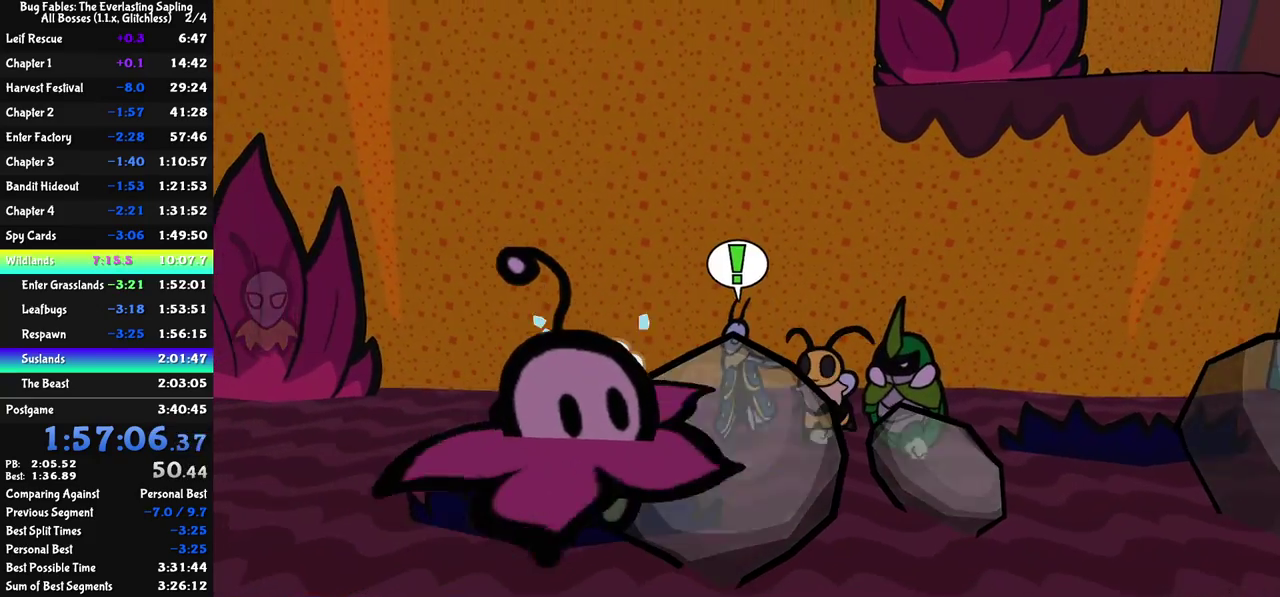
{"buttons": ["C_LEFT"], "left_stick": "center", "events": [[50, "left_stick", "center"], [183, "C_LEFT", "down"], [283, "C_LEFT", "up"], [500, "C_LEFT", "down"]]}